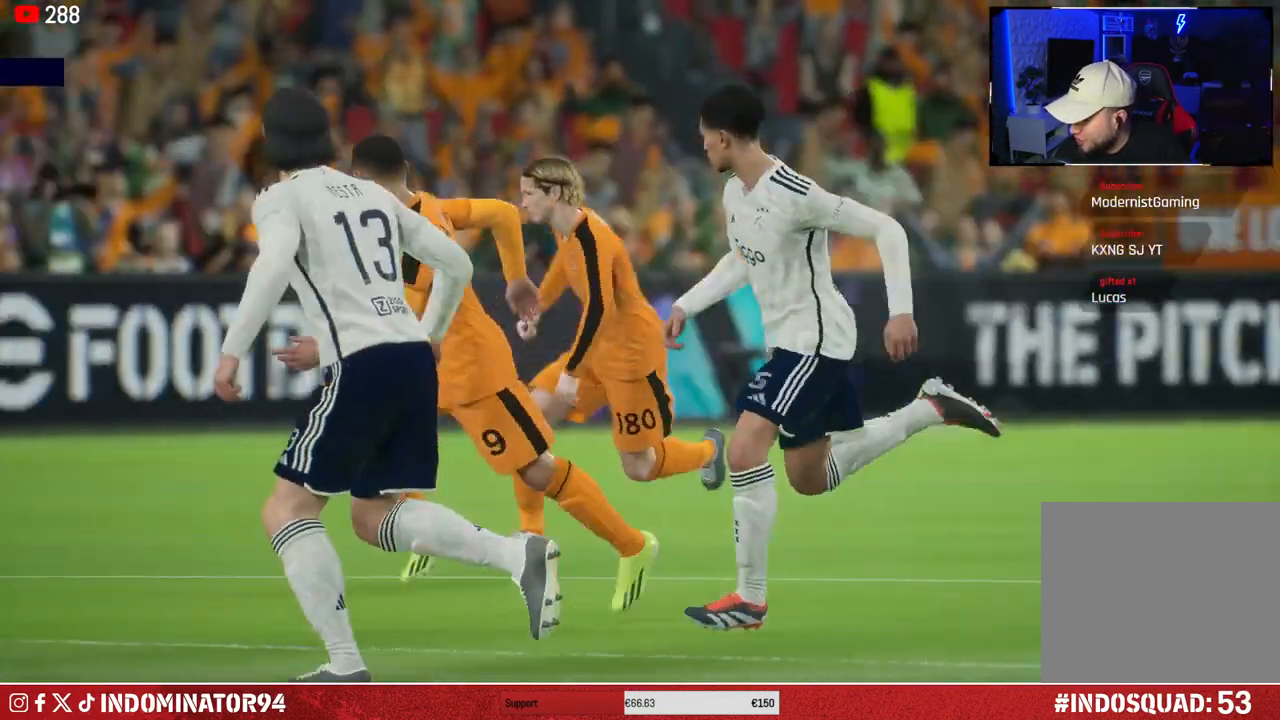
Gameplay with a controller (PlayStation layout); each line is a JSON object with the inputs held at the frame after it. "events" lists button and stick changes between this image and that frame as [ms after this image, input, new state], when the widget could be followed in between.
{"buttons": ["CROSS"], "left_stick": "center", "right_stick": "center", "events": [[433, "CROSS", "down"]]}
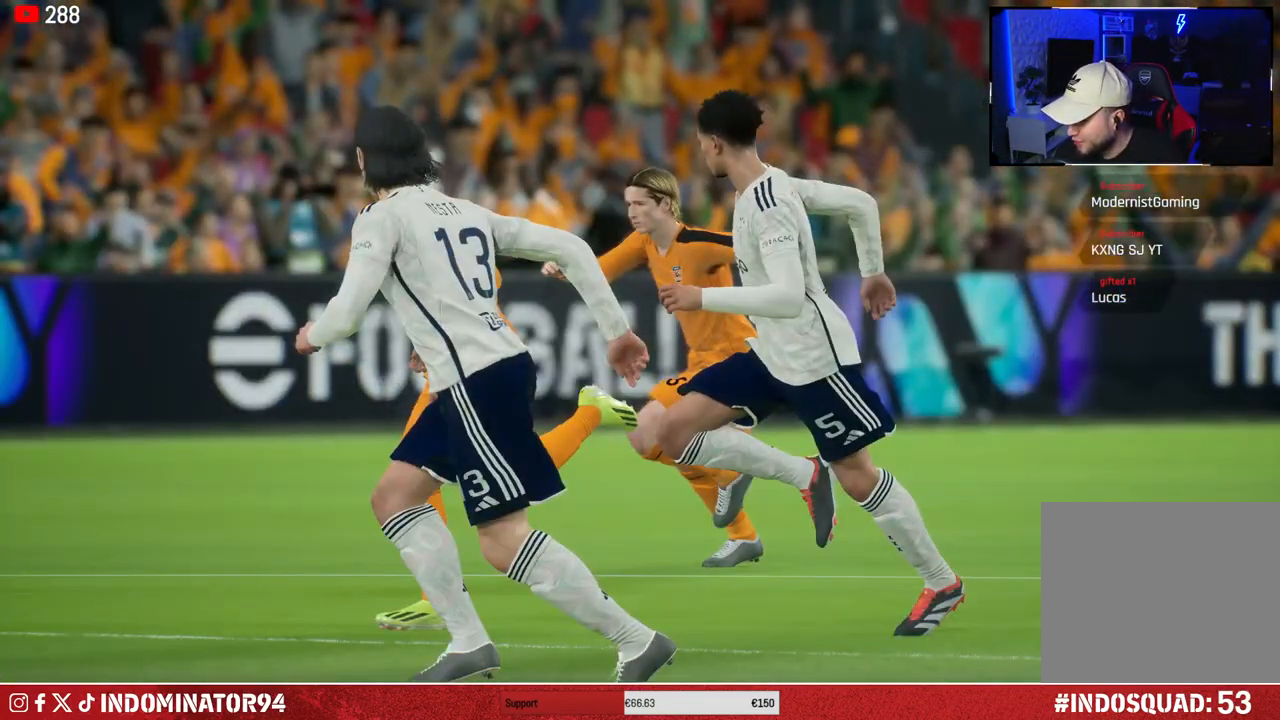
{"buttons": [], "left_stick": "center", "right_stick": "center", "events": [[50, "CROSS", "up"], [217, "CROSS", "down"], [317, "CROSS", "up"]]}
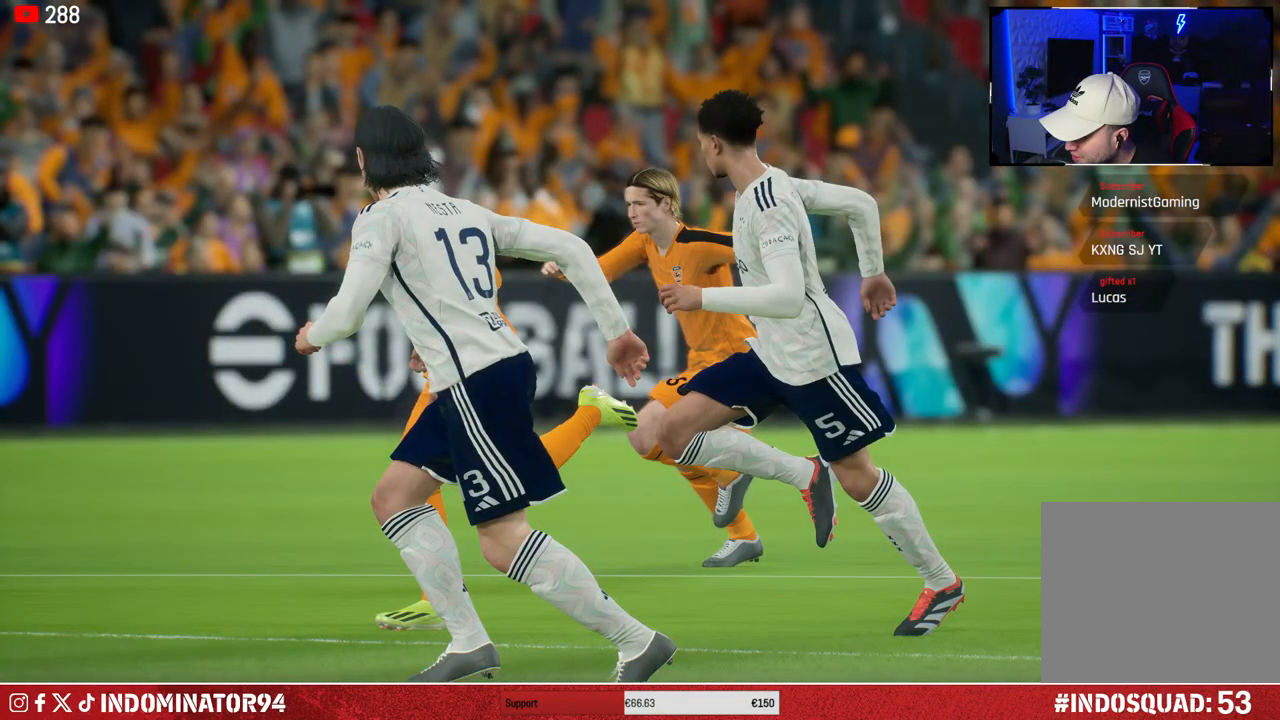
{"buttons": [], "left_stick": "center", "right_stick": "center", "events": []}
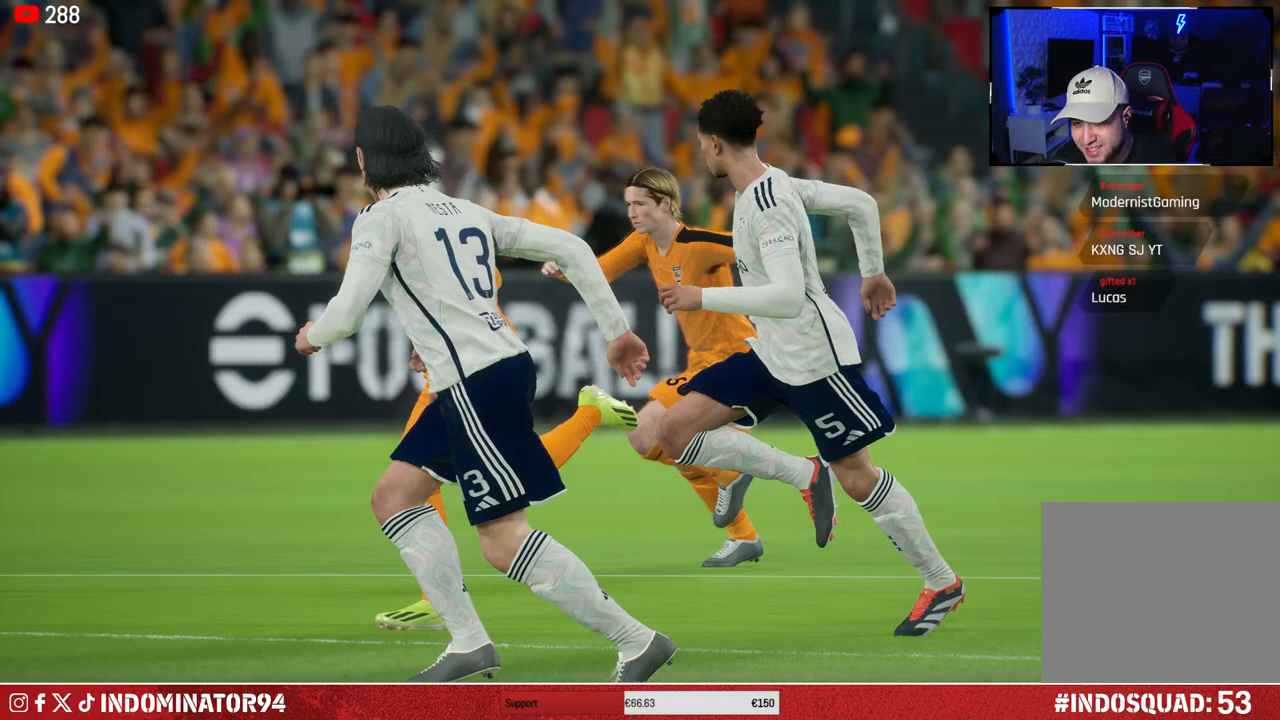
{"buttons": [], "left_stick": "center", "right_stick": "center", "events": []}
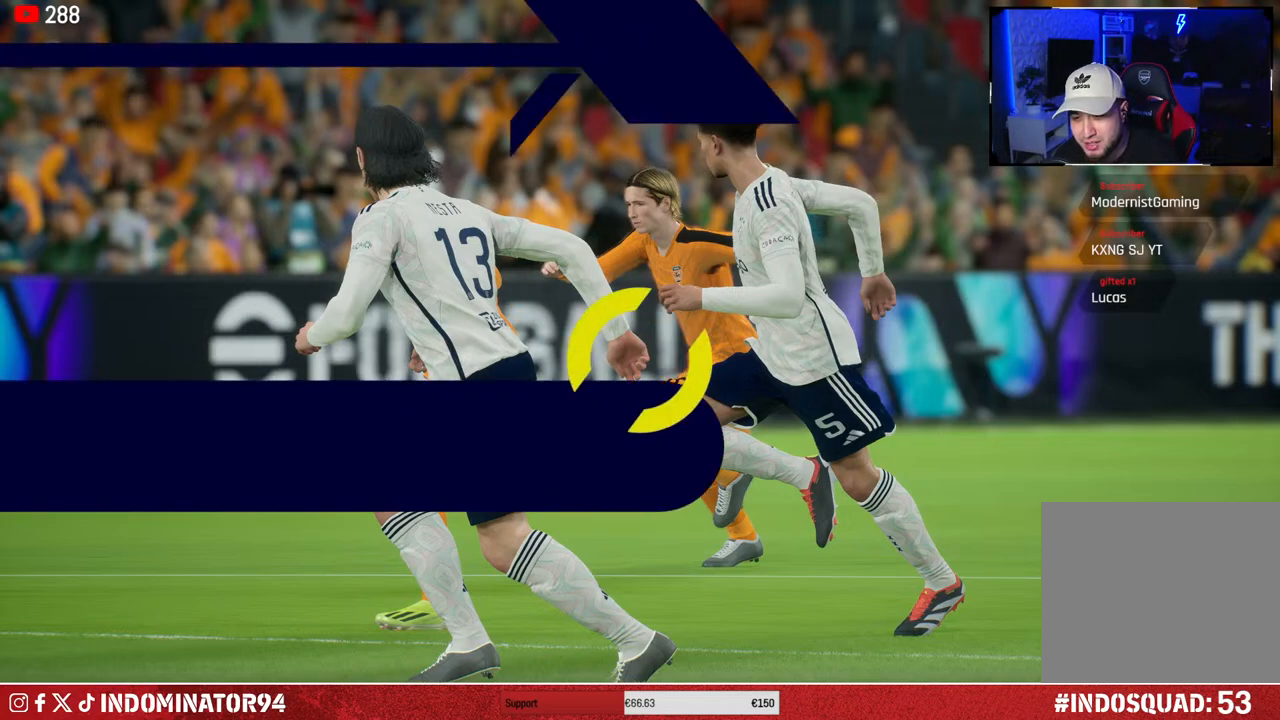
{"buttons": [], "left_stick": "center", "right_stick": "center", "events": []}
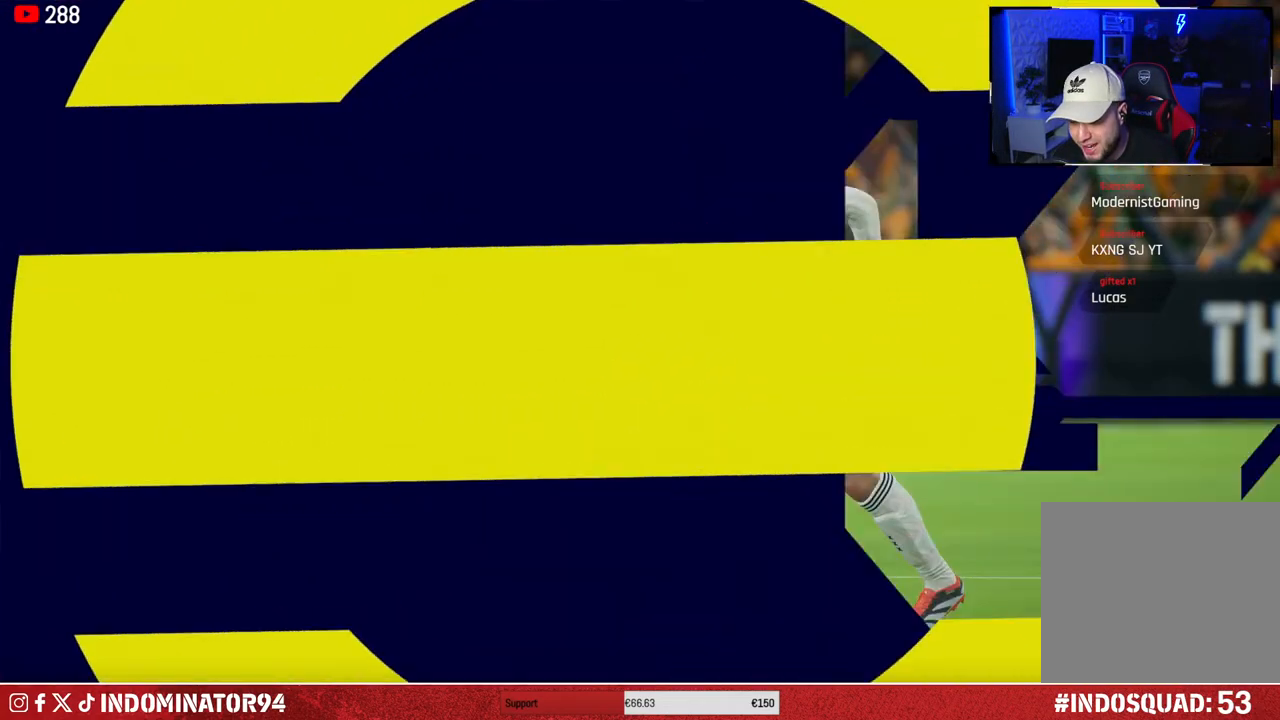
{"buttons": [], "left_stick": "center", "right_stick": "center", "events": []}
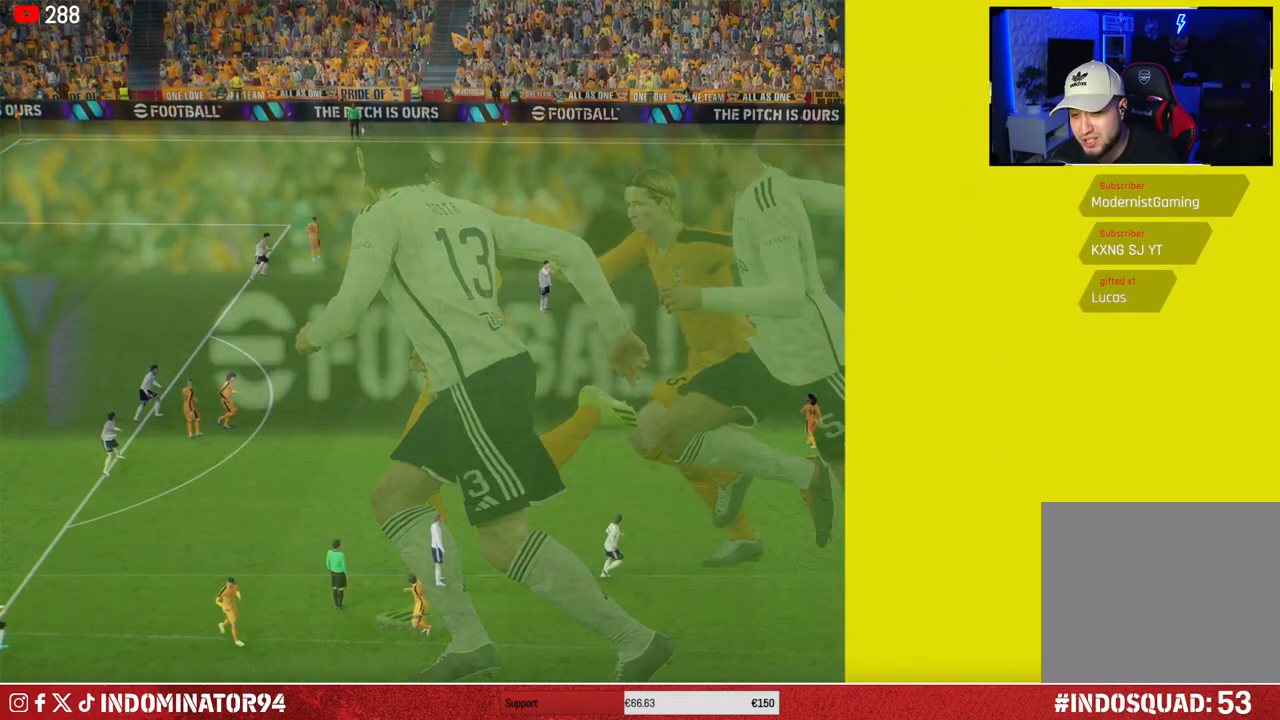
{"buttons": [], "left_stick": "center", "right_stick": "center", "events": []}
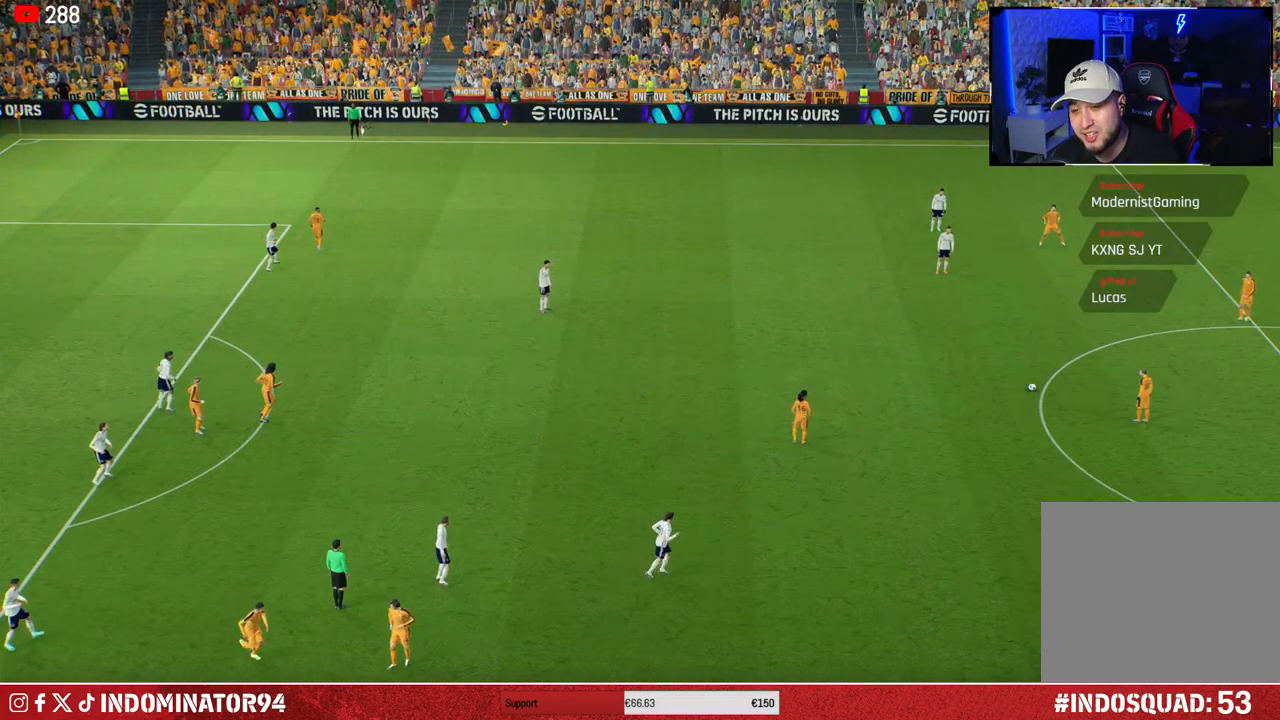
{"buttons": [], "left_stick": "center", "right_stick": "center", "events": []}
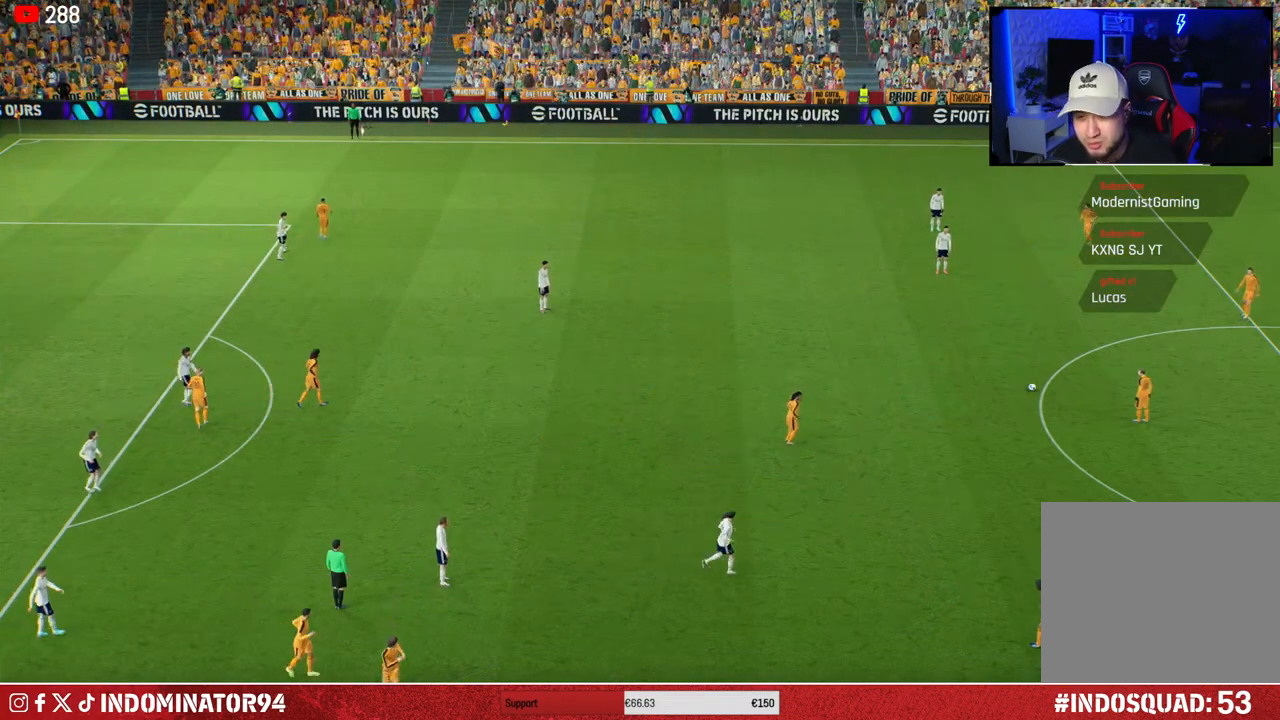
{"buttons": [], "left_stick": "down", "right_stick": "center", "events": [[100, "left_stick", "down"]]}
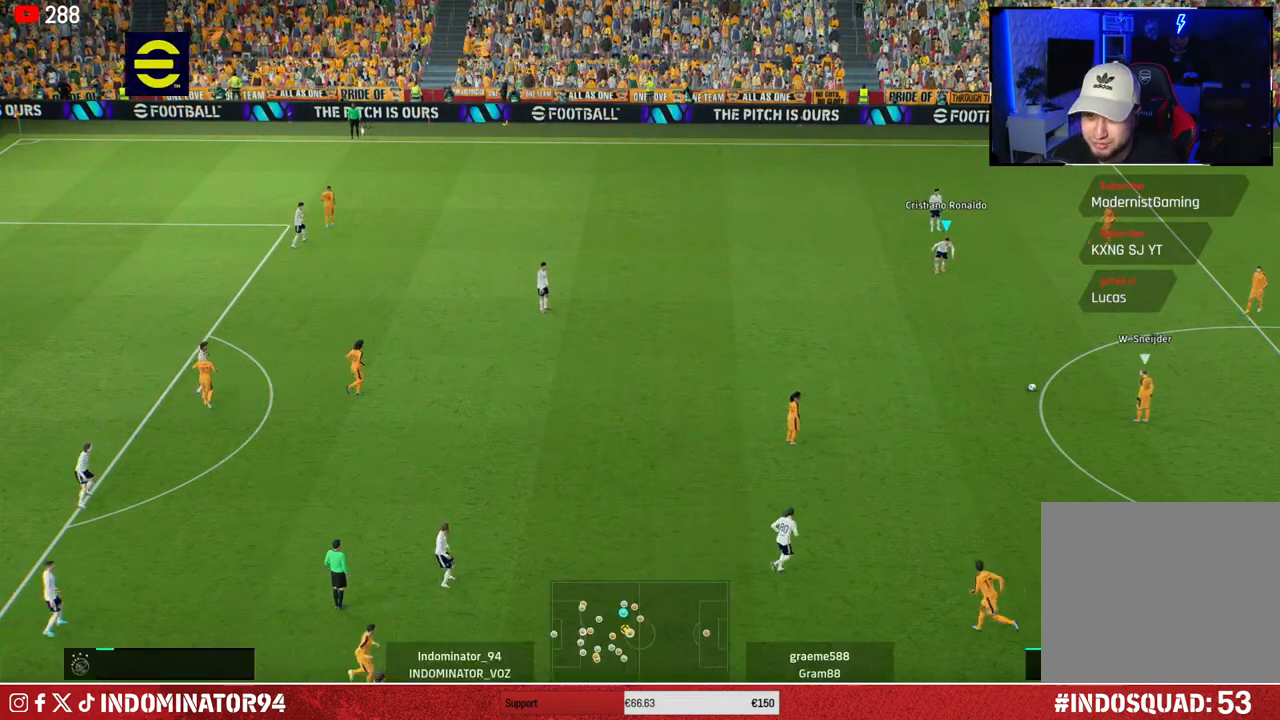
{"buttons": [], "left_stick": "down", "right_stick": "center", "events": [[300, "right_stick", "left"], [450, "right_stick", "center"]]}
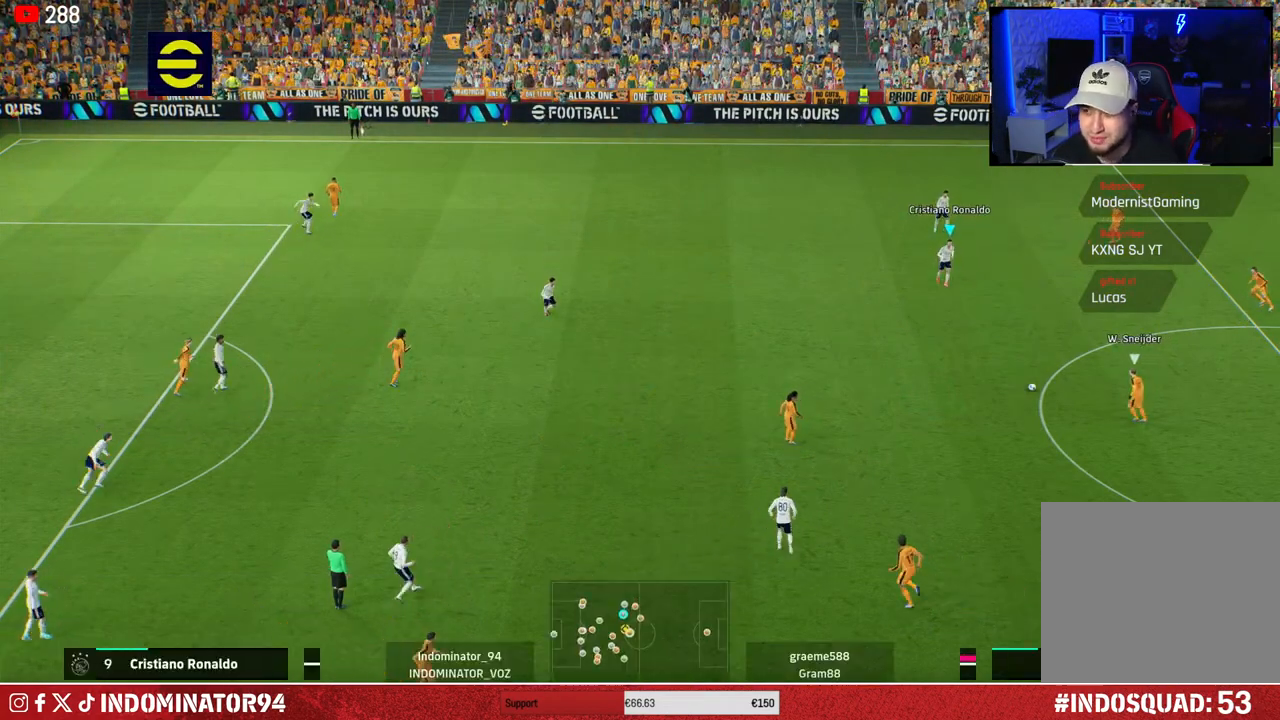
{"buttons": ["R1"], "left_stick": "down", "right_stick": "center", "events": [[267, "R1", "down"]]}
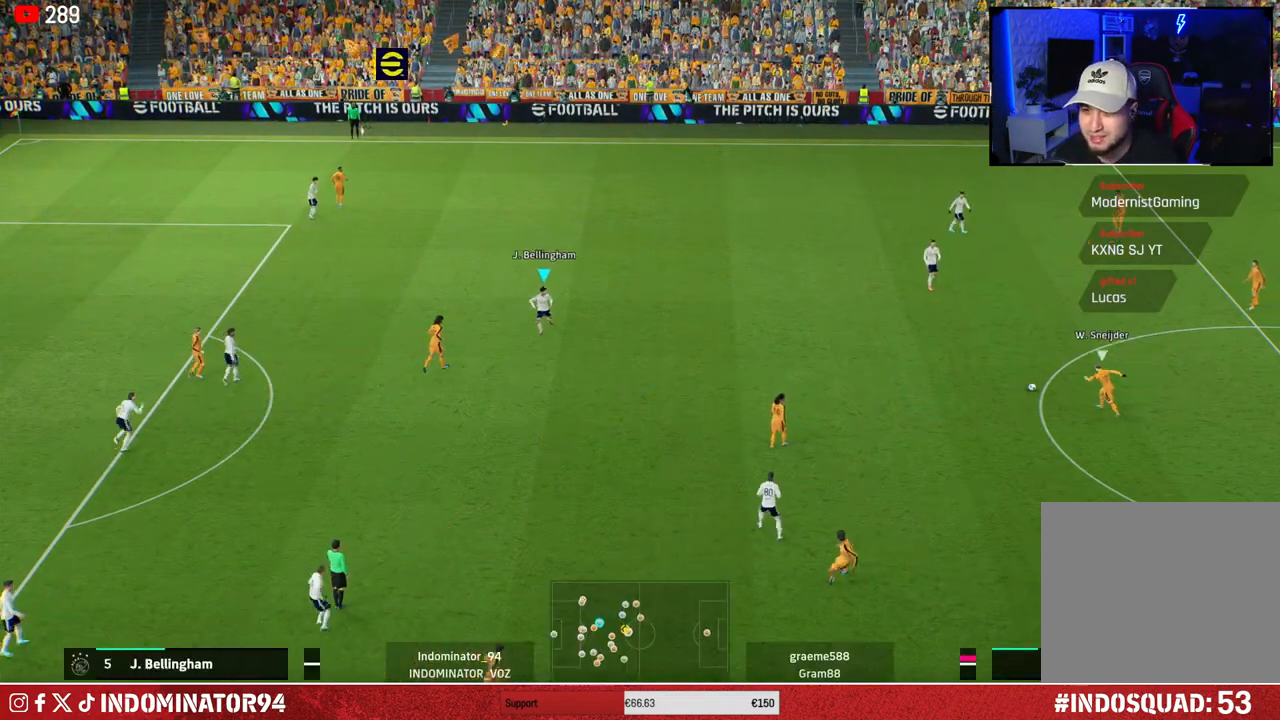
{"buttons": [], "left_stick": "right", "right_stick": "center", "events": [[33, "R1", "up"], [50, "left_stick", "center"], [267, "left_stick", "right"]]}
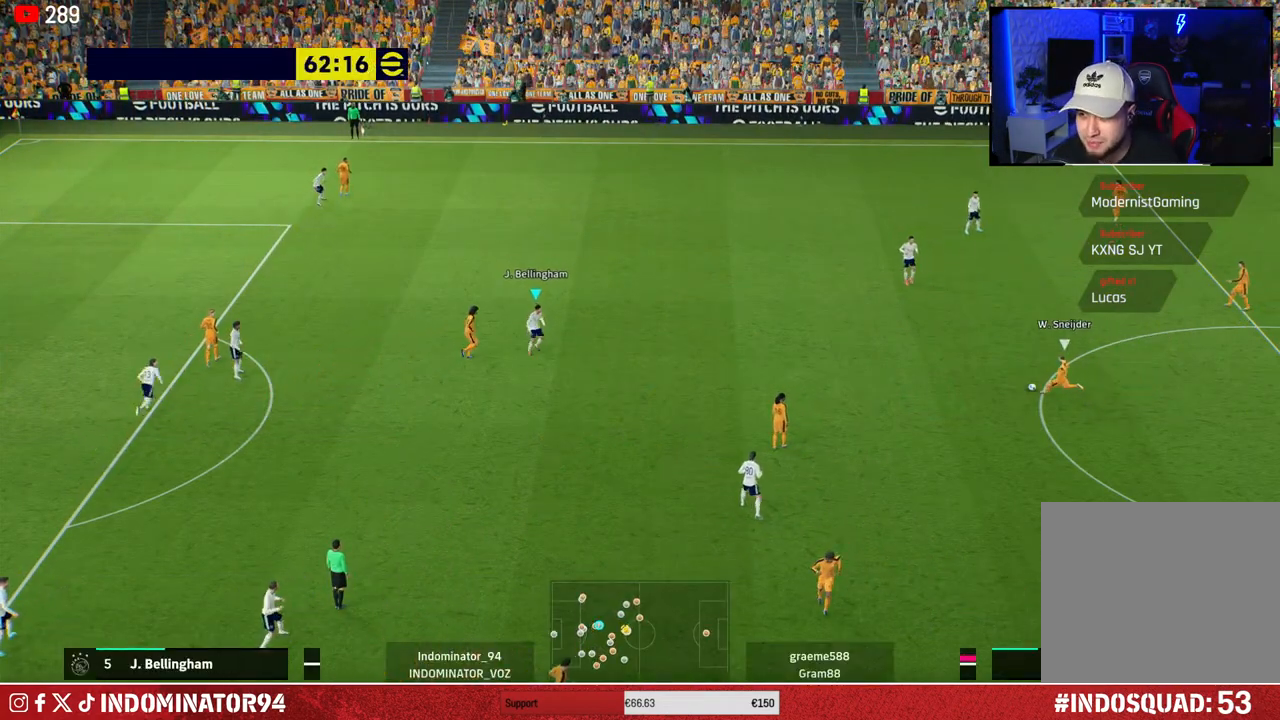
{"buttons": ["R1"], "left_stick": "down-left", "right_stick": "center", "events": [[100, "left_stick", "down-left"], [167, "R1", "down"]]}
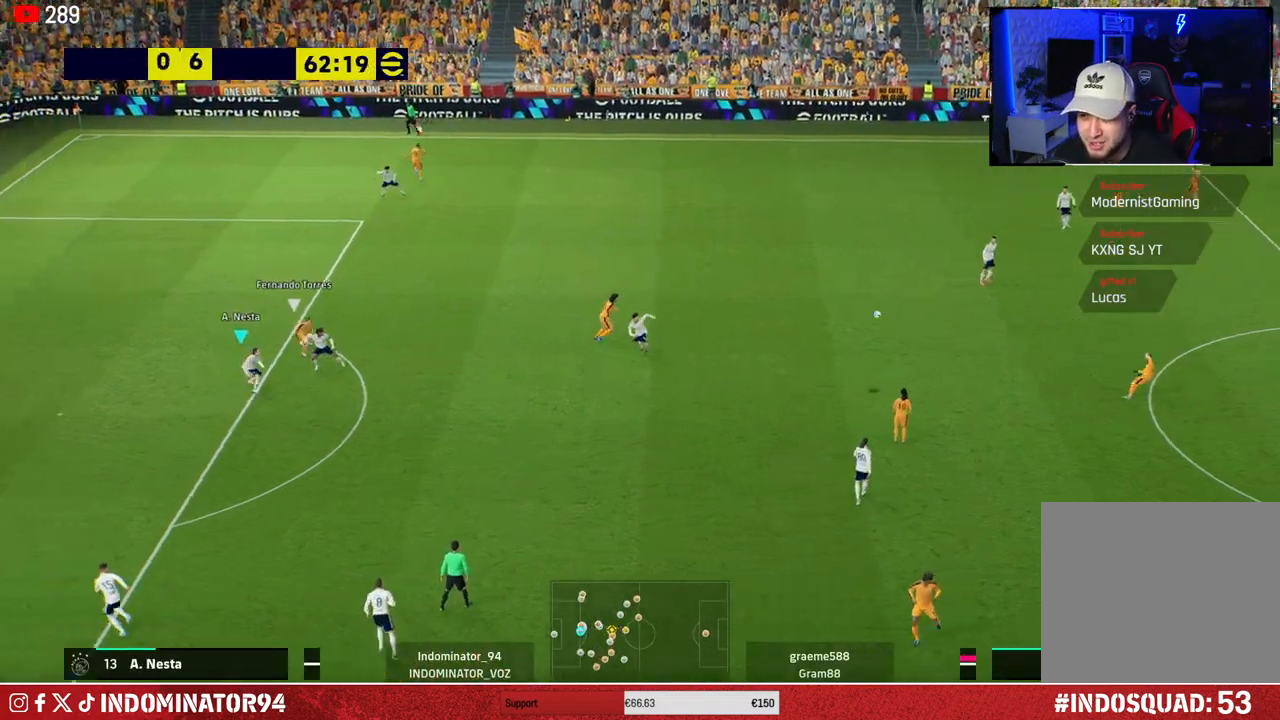
{"buttons": ["CROSS", "R1"], "left_stick": "down-right", "right_stick": "center", "events": [[217, "left_stick", "down-right"], [433, "CROSS", "down"]]}
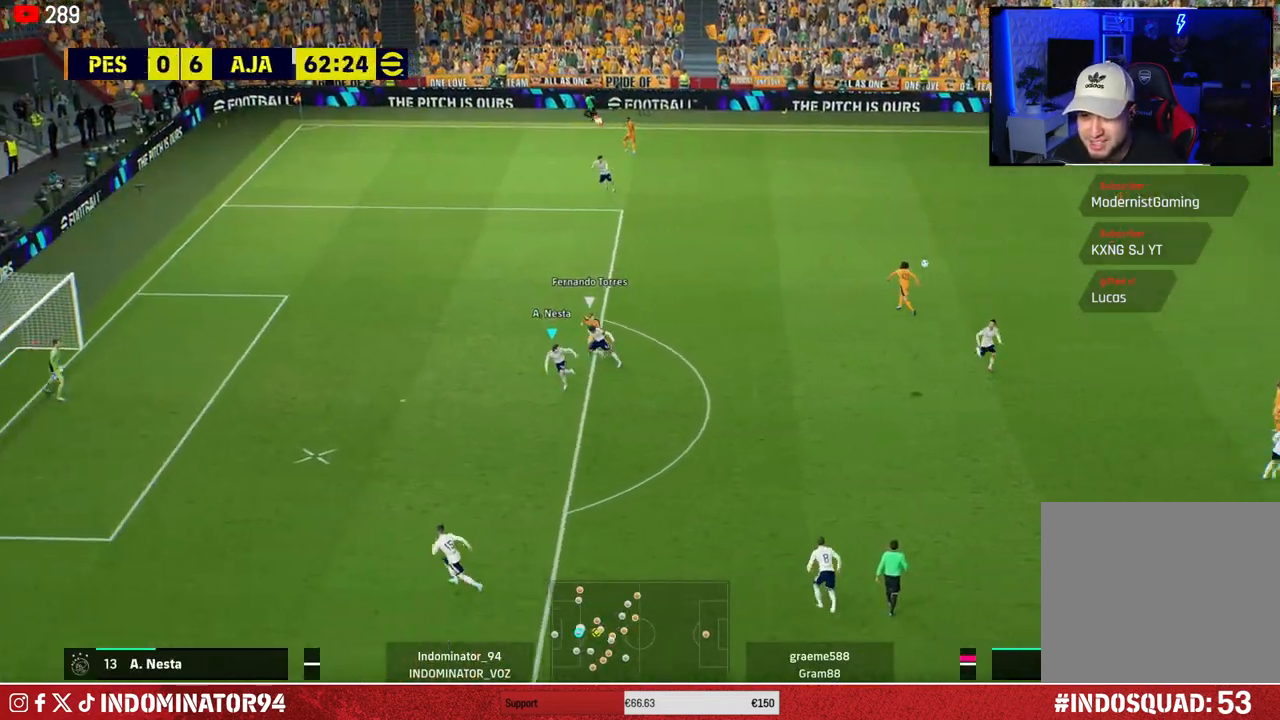
{"buttons": [], "left_stick": "right", "right_stick": "center", "events": [[67, "left_stick", "right"], [183, "CROSS", "up"], [433, "R1", "up"]]}
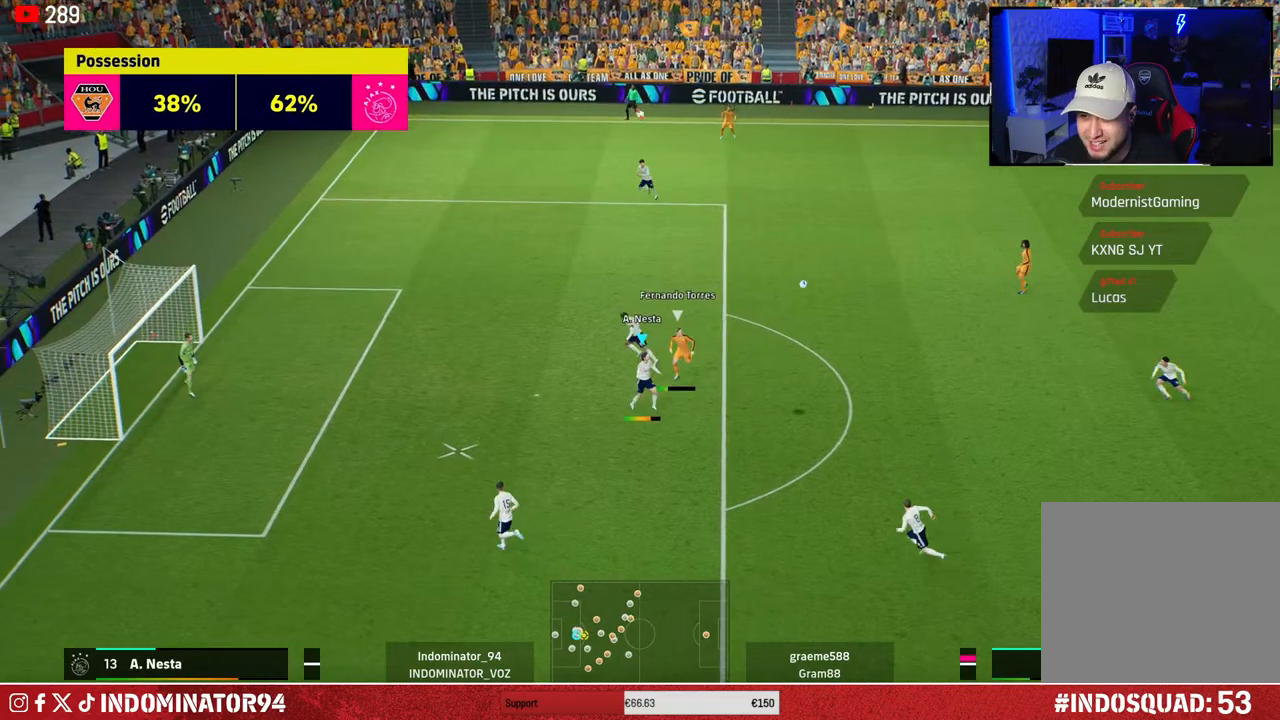
{"buttons": [], "left_stick": "down-left", "right_stick": "center", "events": [[433, "left_stick", "down-left"]]}
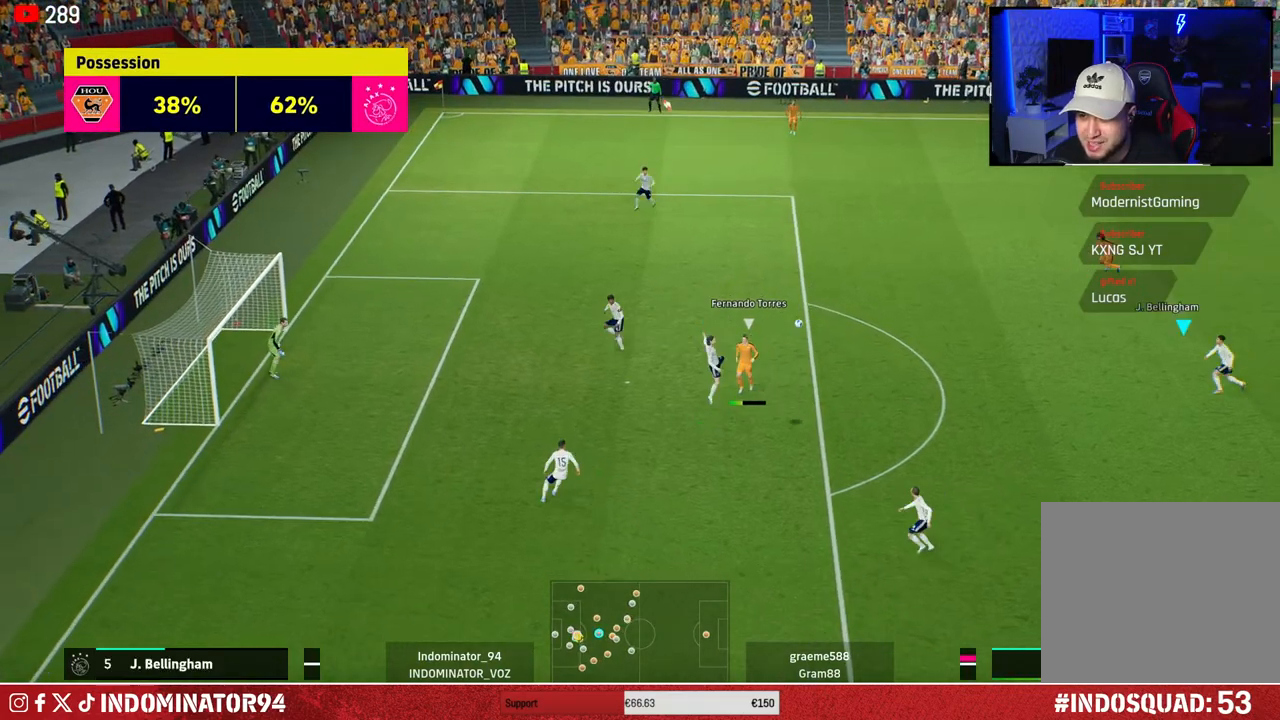
{"buttons": [], "left_stick": "down-left", "right_stick": "center", "events": []}
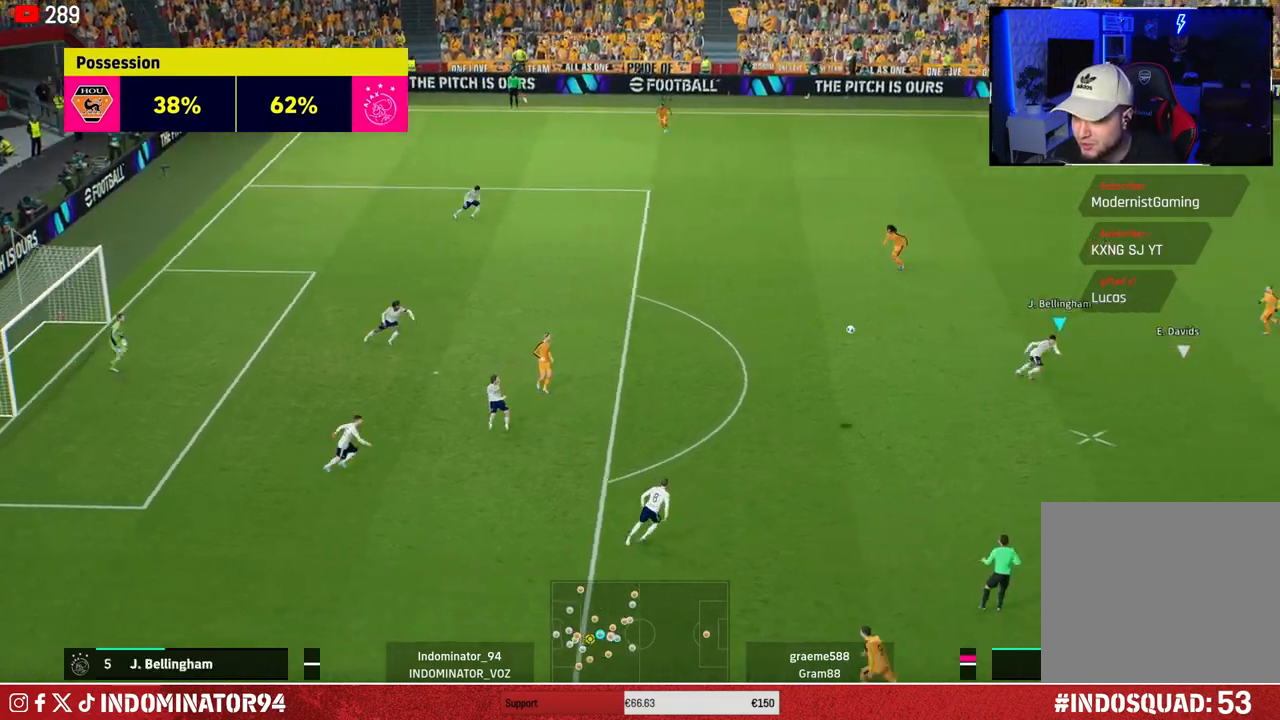
{"buttons": ["R1"], "left_stick": "down", "right_stick": "center", "events": [[67, "R1", "down"], [133, "left_stick", "down"]]}
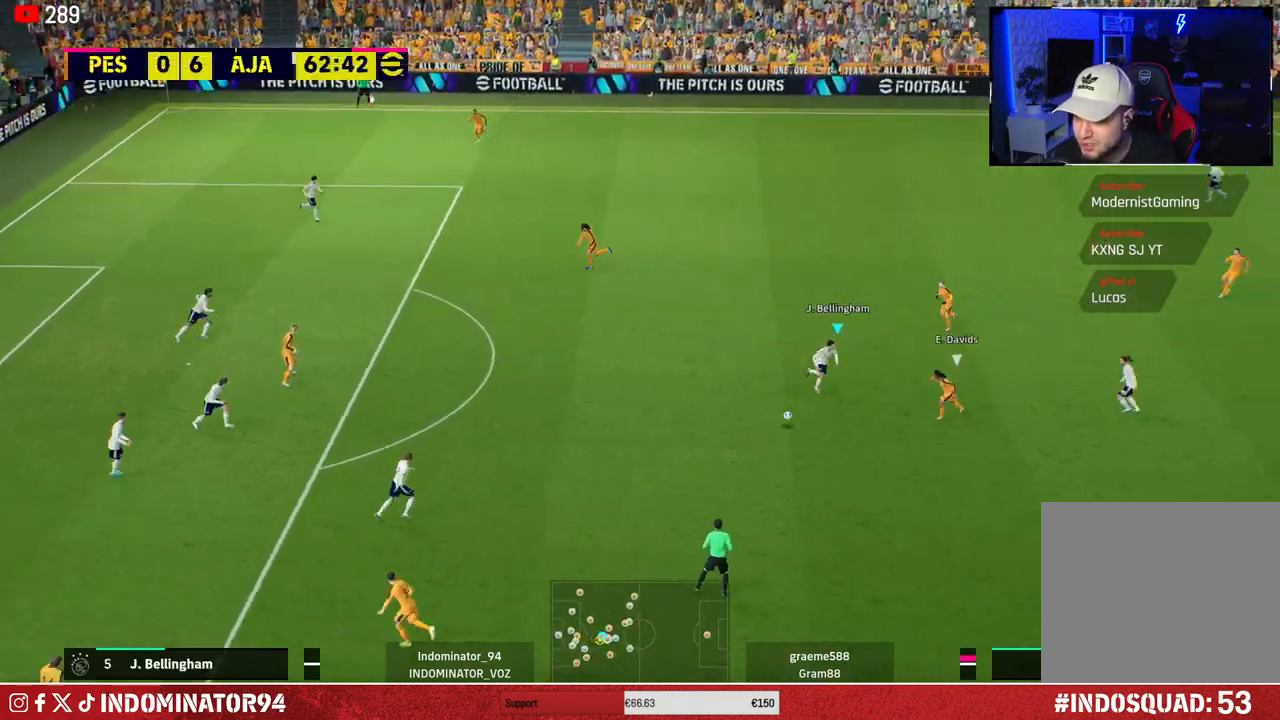
{"buttons": ["CROSS", "L1", "R1"], "left_stick": "up-right", "right_stick": "center", "events": [[167, "CROSS", "down"], [400, "left_stick", "right"], [450, "left_stick", "up-right"], [483, "L1", "down"]]}
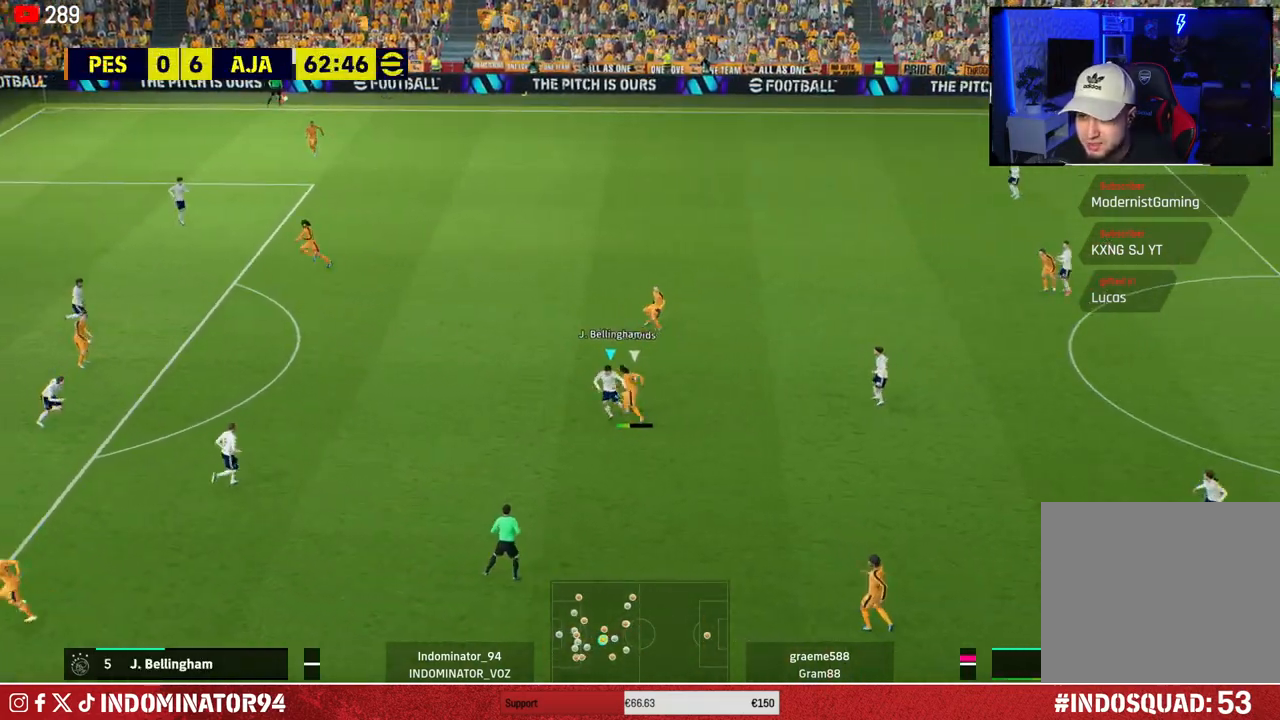
{"buttons": ["L1"], "left_stick": "up-right", "right_stick": "center", "events": [[33, "CROSS", "up"], [83, "R1", "up"], [133, "L1", "up"], [450, "L1", "down"]]}
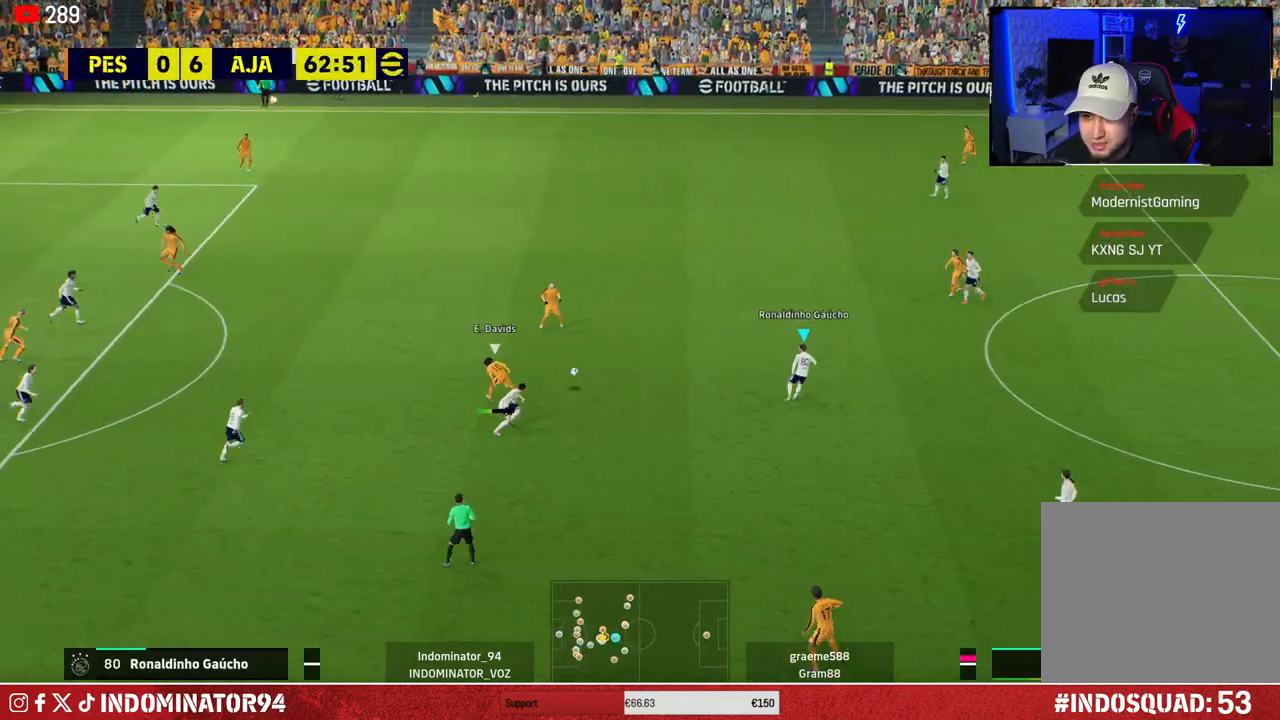
{"buttons": ["CROSS", "R1"], "left_stick": "right", "right_stick": "center", "events": [[67, "L1", "up"], [117, "R1", "down"], [417, "CROSS", "down"], [433, "left_stick", "right"]]}
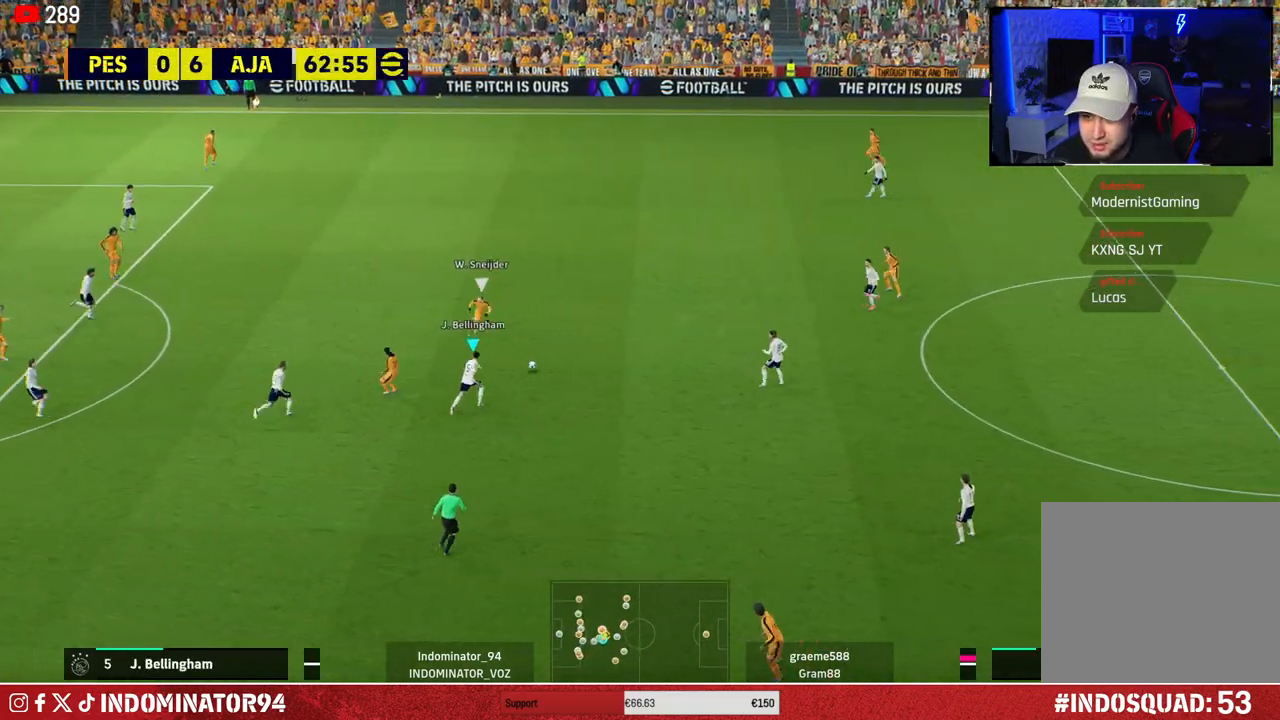
{"buttons": [], "left_stick": "down-right", "right_stick": "center", "events": [[33, "CROSS", "up"], [350, "R1", "up"], [467, "left_stick", "down-right"]]}
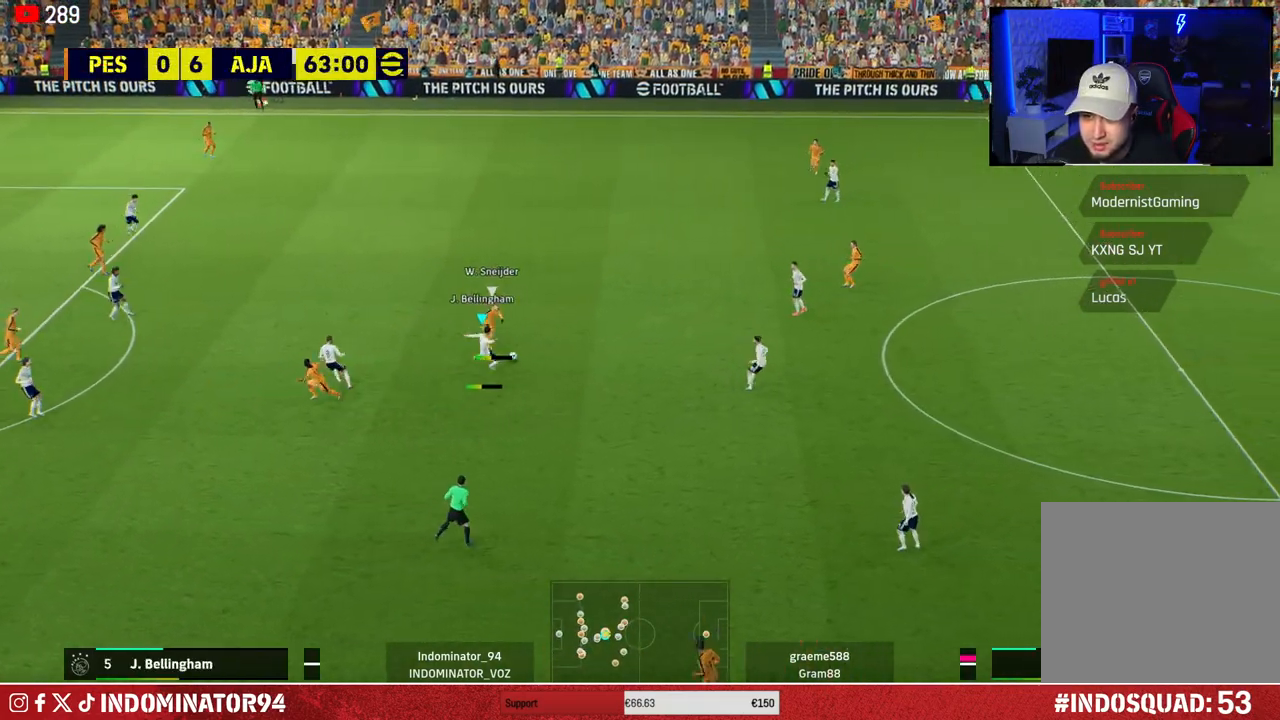
{"buttons": [], "left_stick": "down-right", "right_stick": "center", "events": []}
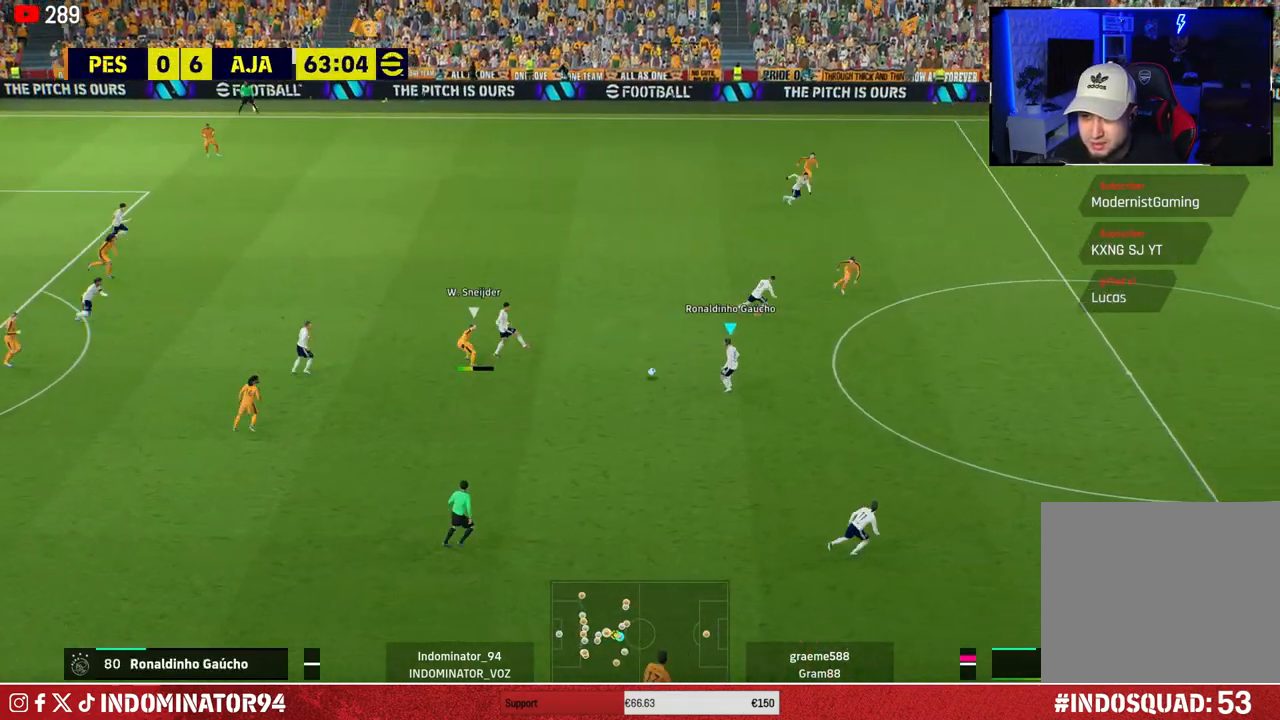
{"buttons": [], "left_stick": "down-right", "right_stick": "center", "events": [[100, "TRIANGLE", "down"], [300, "TRIANGLE", "up"]]}
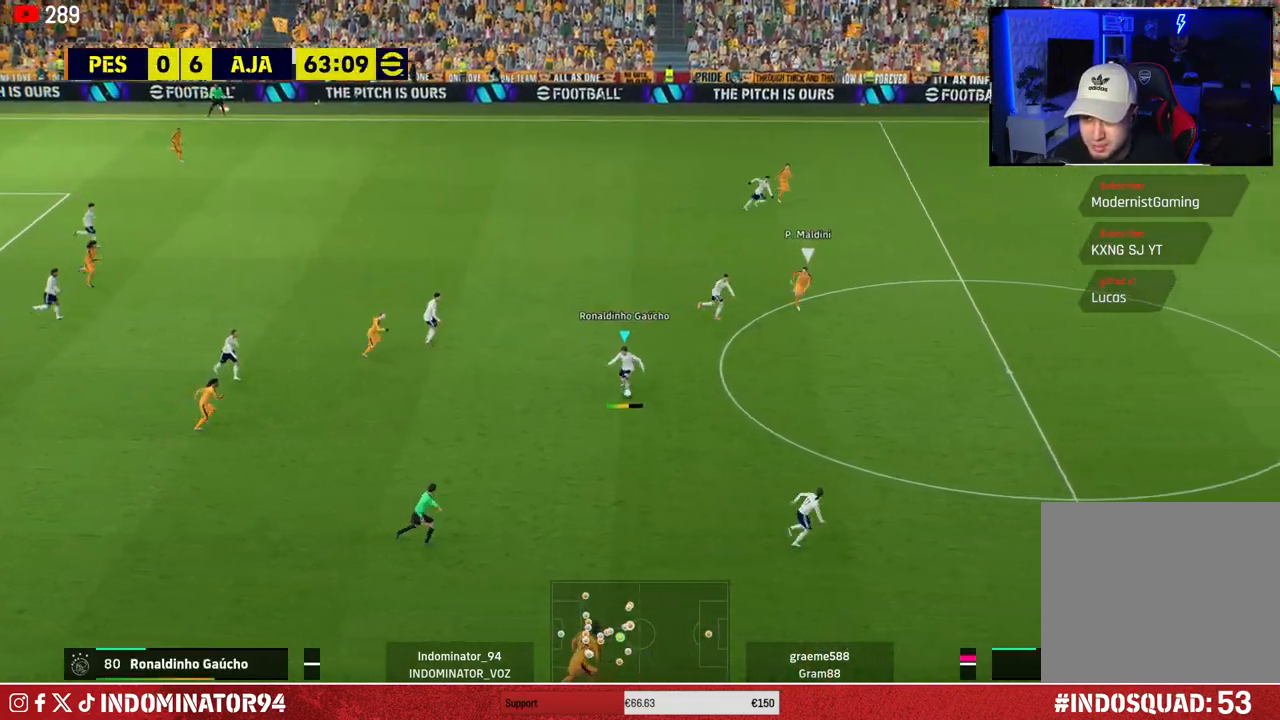
{"buttons": ["R1"], "left_stick": "right", "right_stick": "center", "events": [[50, "R1", "down"], [200, "left_stick", "right"]]}
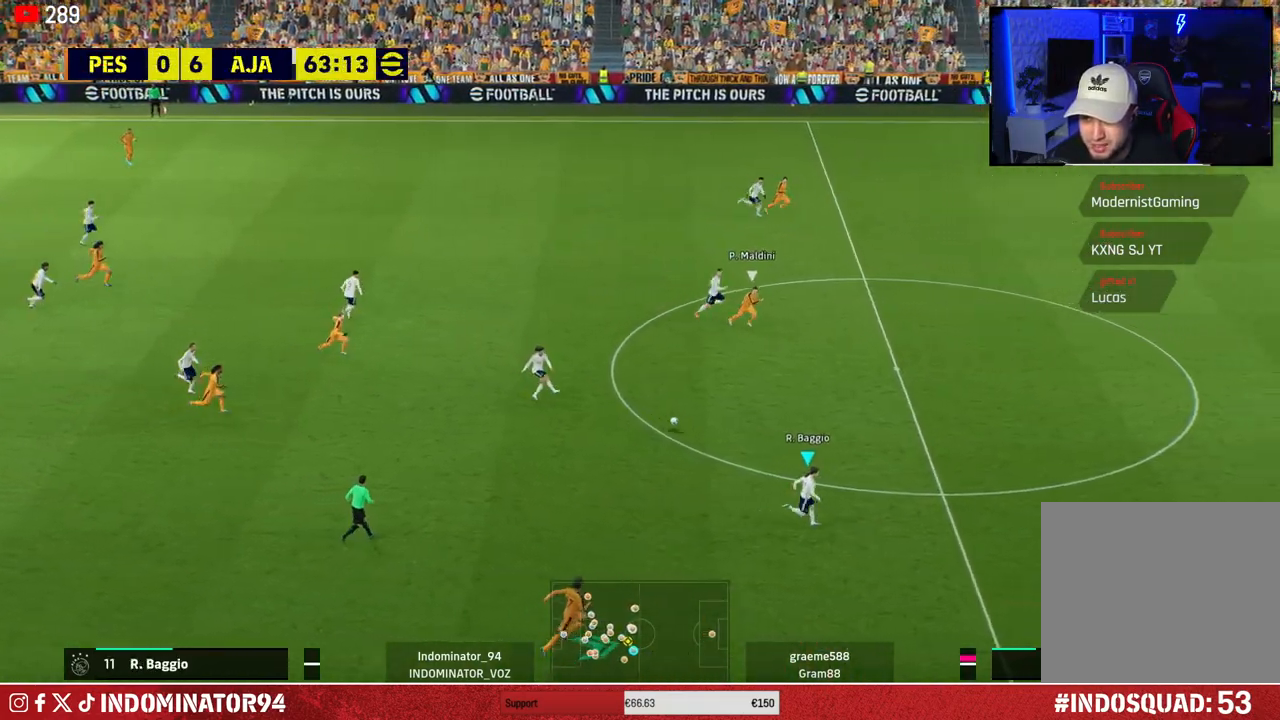
{"buttons": ["R1"], "left_stick": "right", "right_stick": "center", "events": []}
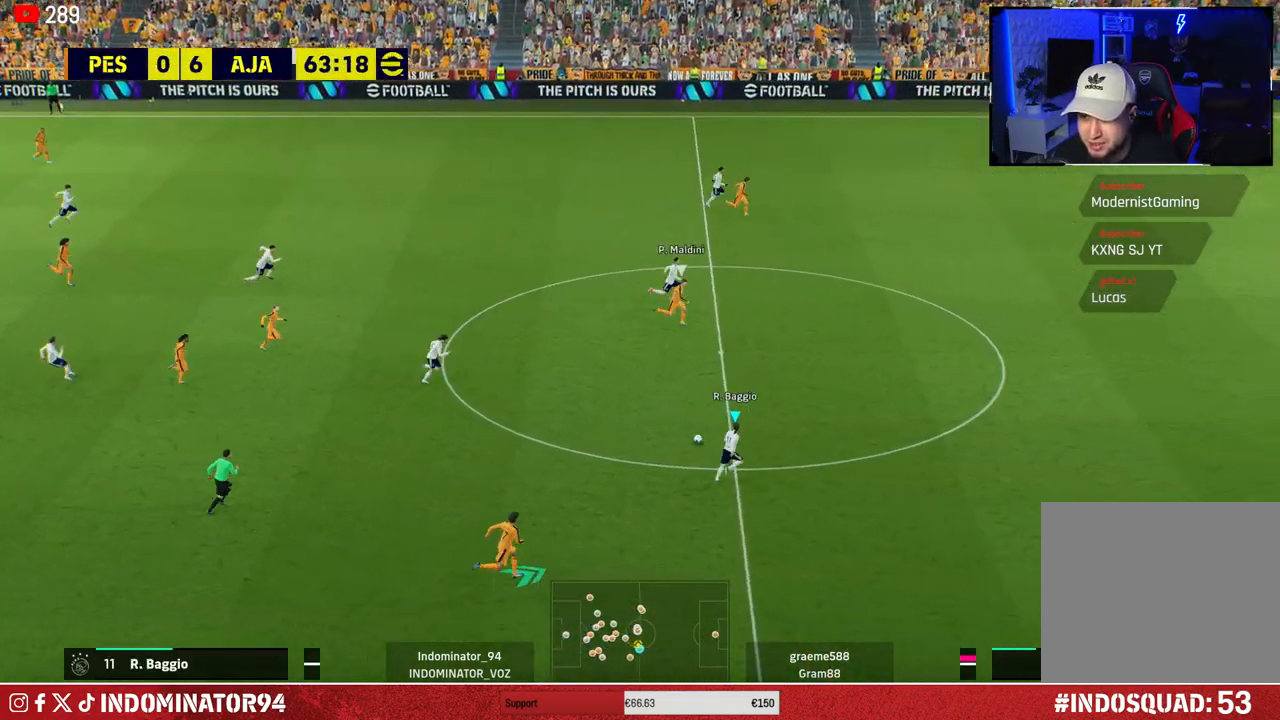
{"buttons": ["R1"], "left_stick": "right", "right_stick": "center", "events": []}
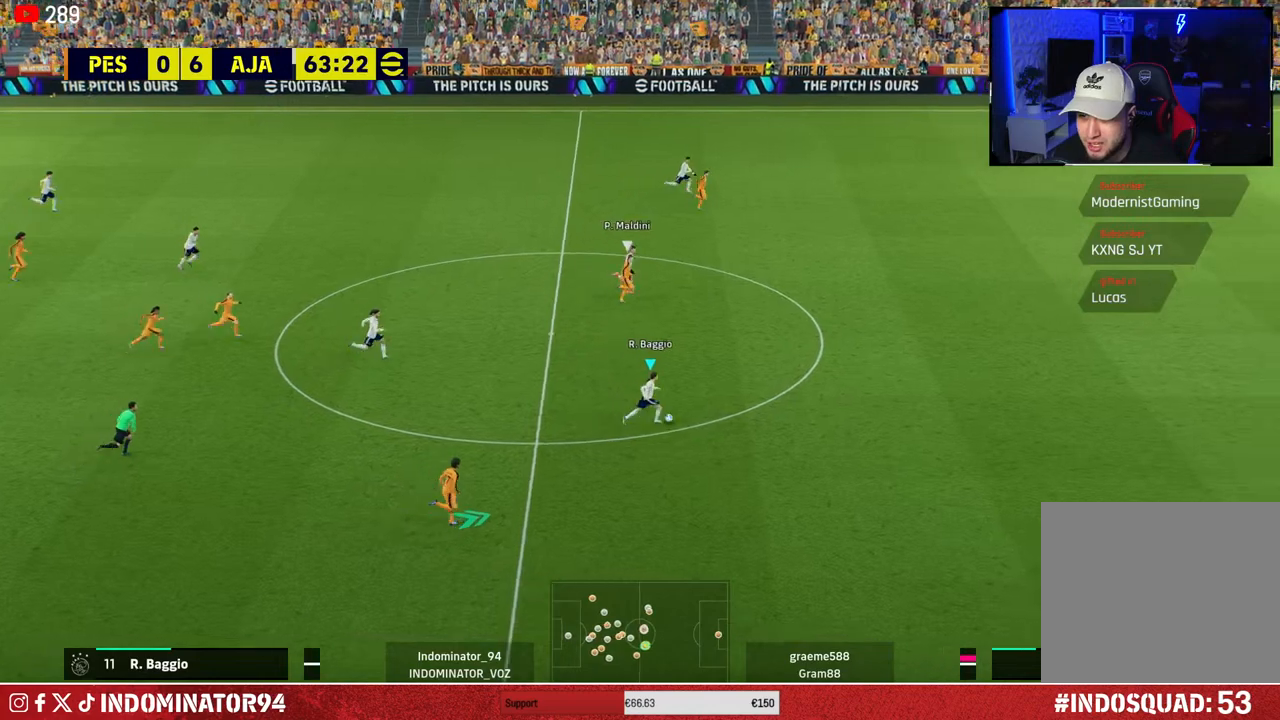
{"buttons": ["R1"], "left_stick": "right", "right_stick": "center", "events": []}
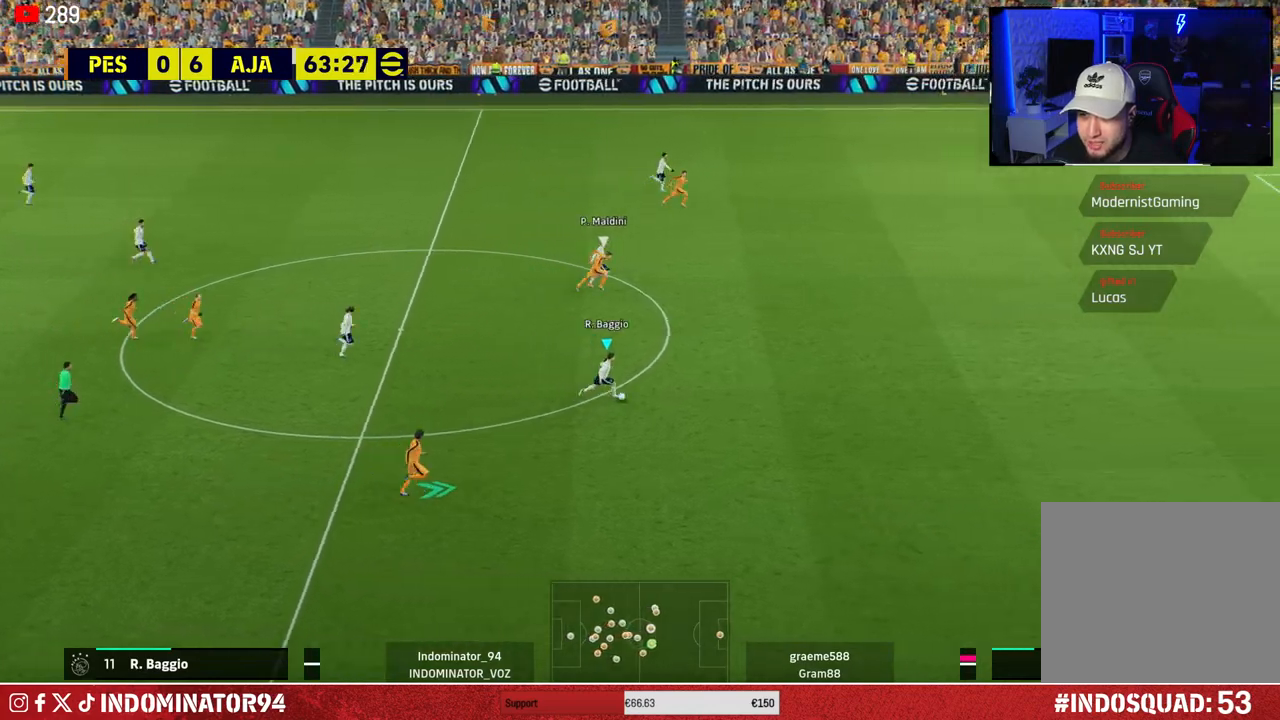
{"buttons": ["R1"], "left_stick": "right", "right_stick": "center", "events": []}
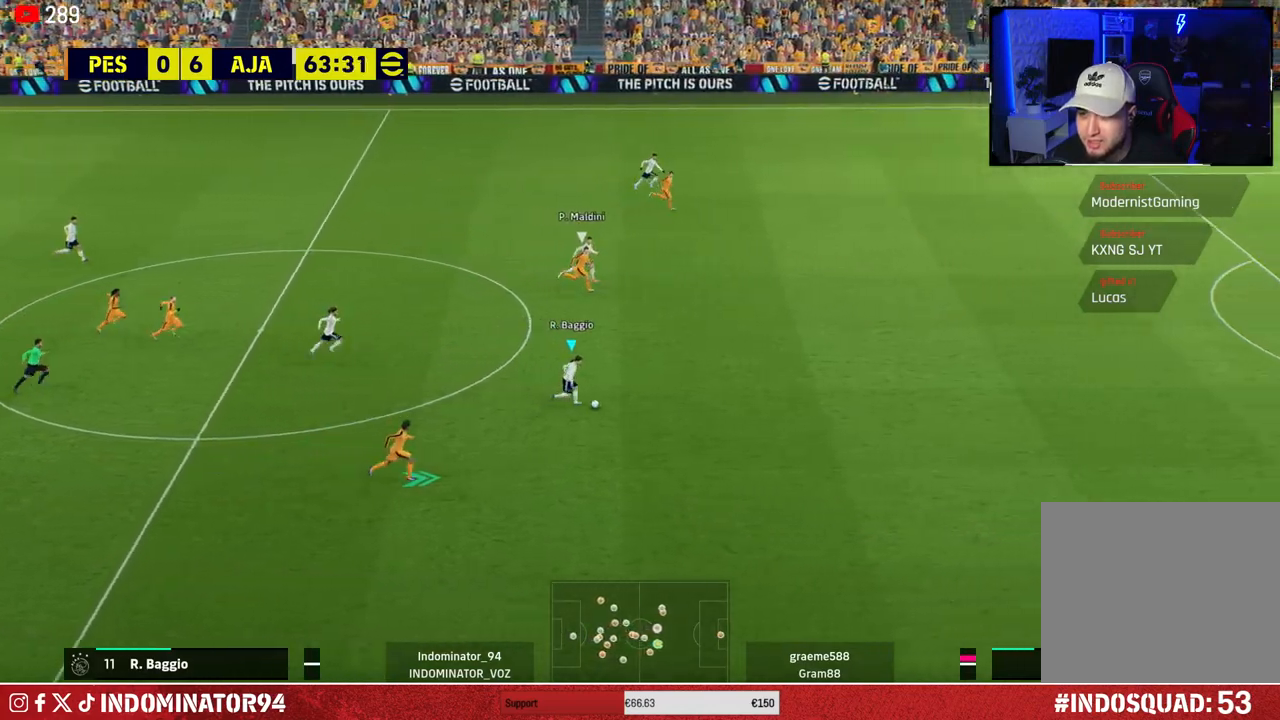
{"buttons": ["R1"], "left_stick": "right", "right_stick": "center", "events": []}